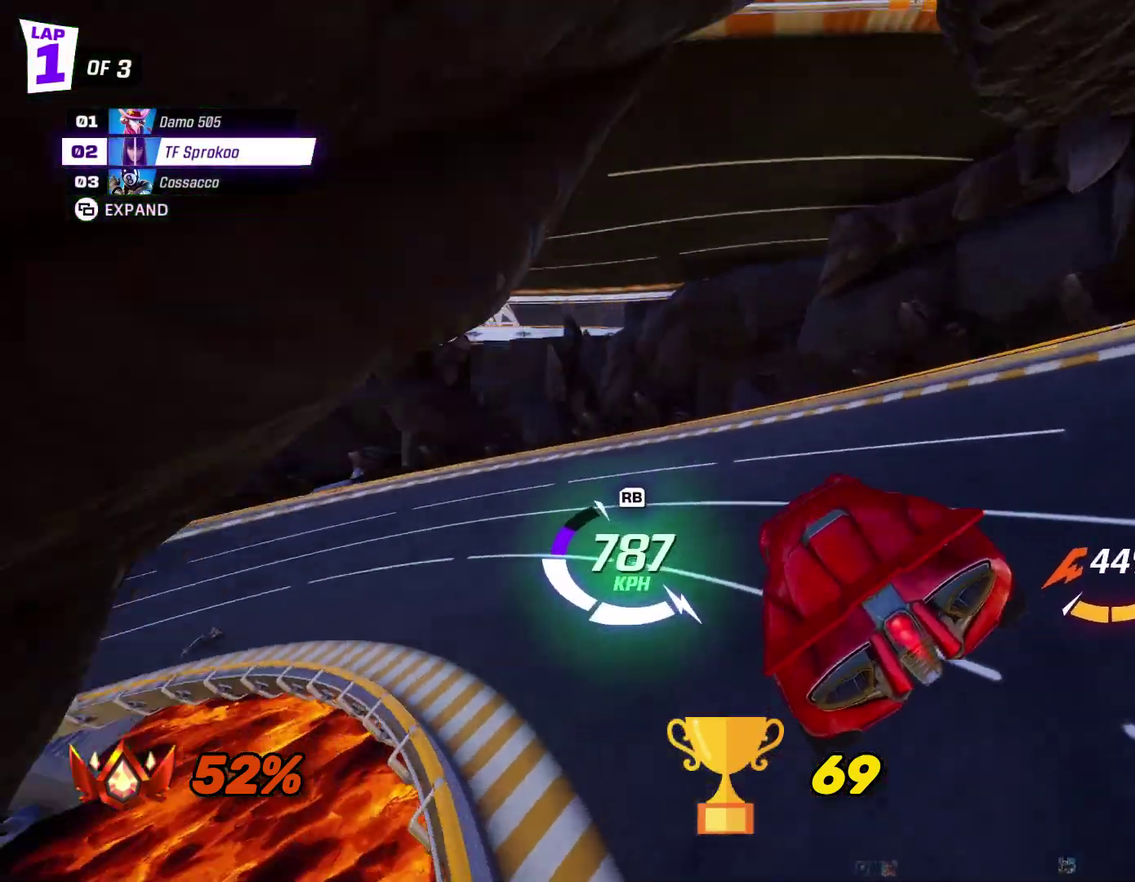
Gameplay with a controller (Xbox layout); each line is a JSON object with the inputs held at the frame after it. "events" lists button and stick changes between this image and that frame as [ms after this image, input, new state], when the widget could be followed in between. Not read: R3 right_stick.
{"buttons": ["R2"], "left_stick": "left", "events": [[100, "L1", "down"], [267, "L1", "up"]]}
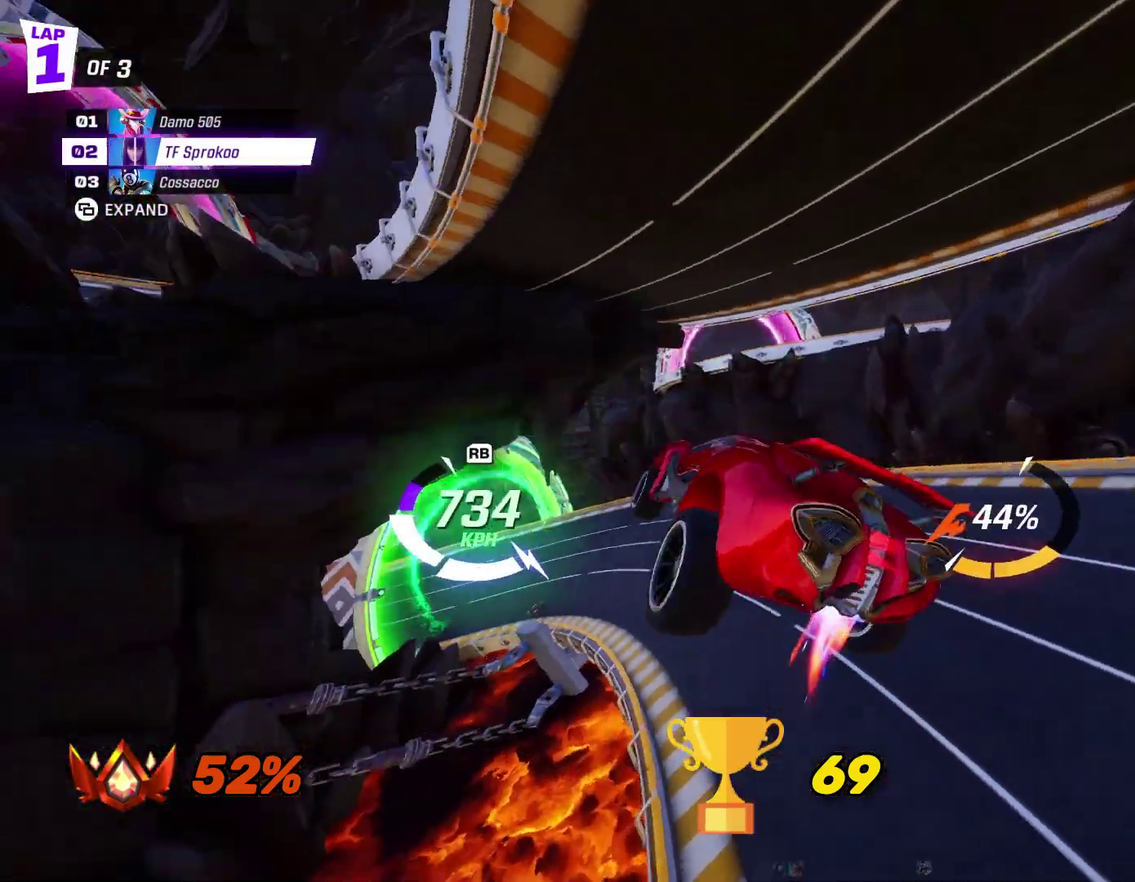
{"buttons": ["R2"], "left_stick": "down-left", "events": [[267, "left_stick", "center"], [467, "left_stick", "down-left"]]}
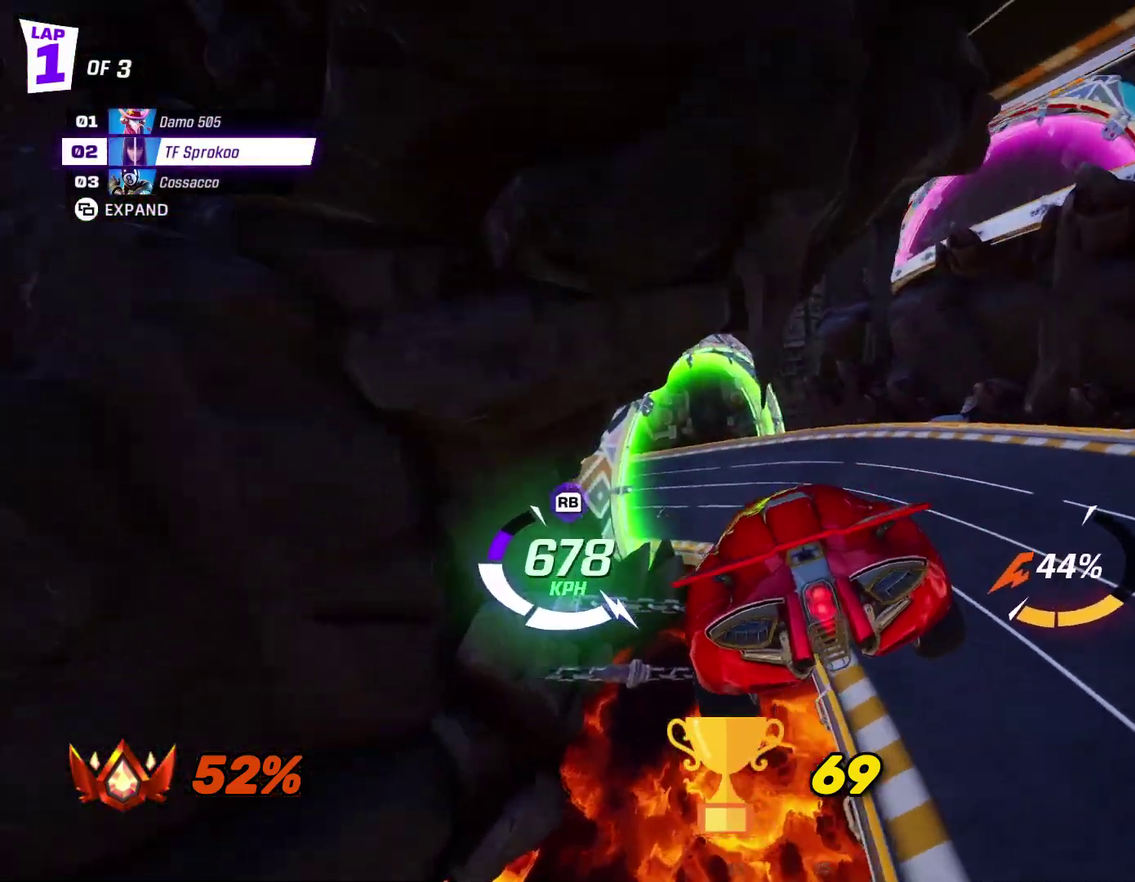
{"buttons": ["R2"], "left_stick": "center", "events": [[233, "A", "down"], [333, "left_stick", "center"], [433, "A", "up"]]}
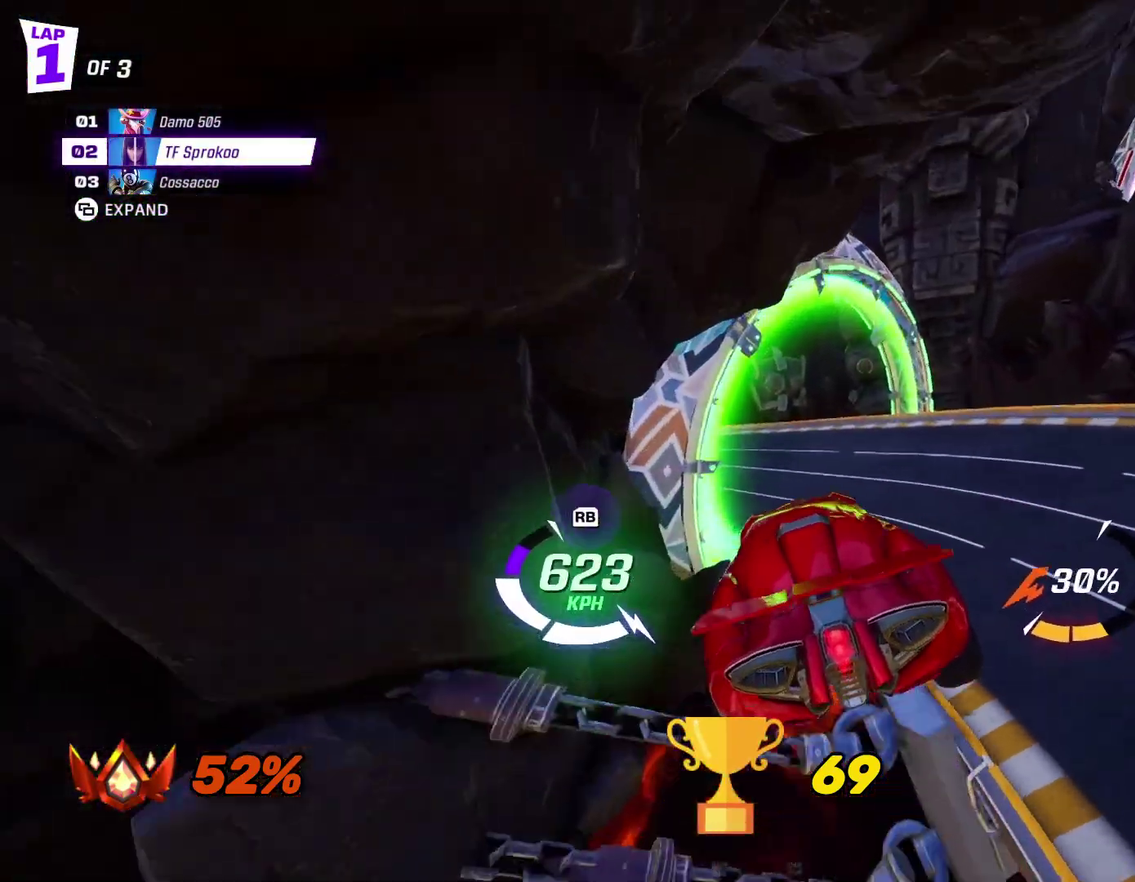
{"buttons": ["A", "R2"], "left_stick": "down-left", "events": [[167, "left_stick", "left"], [367, "A", "down"], [367, "left_stick", "down-left"]]}
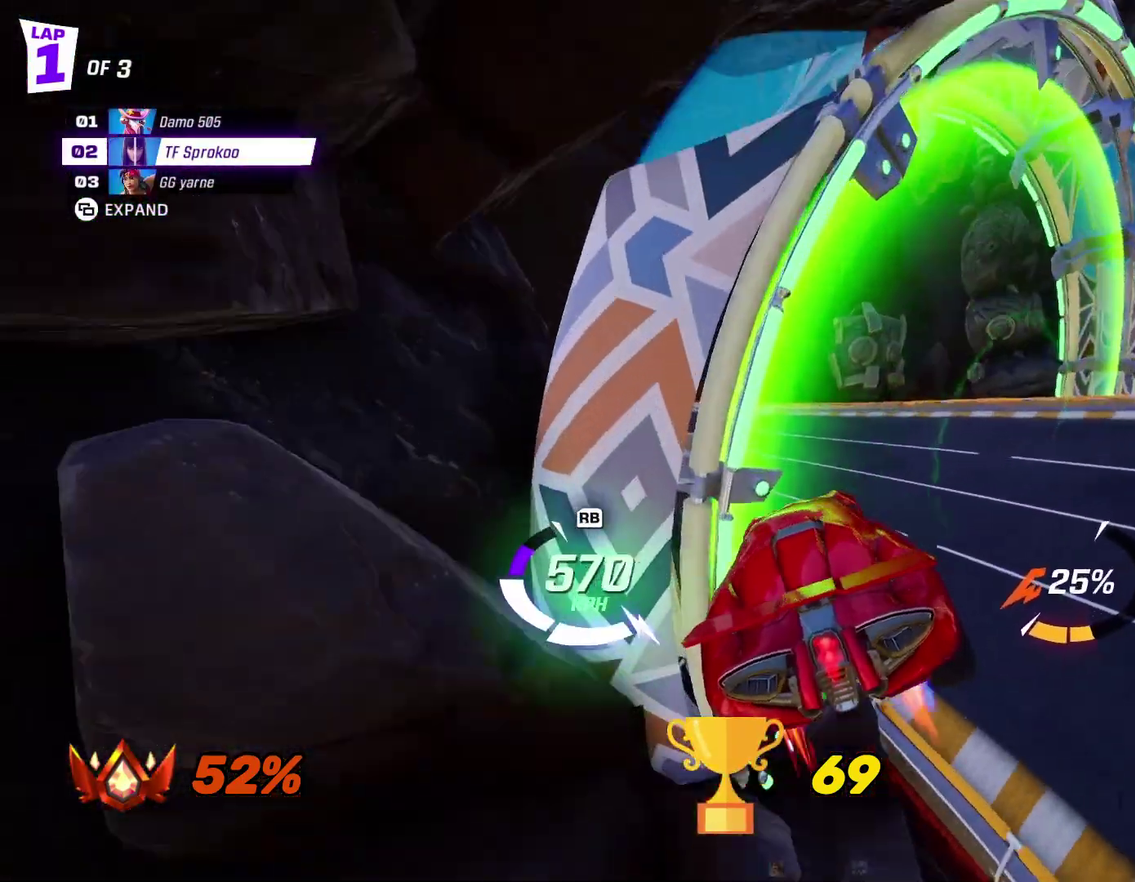
{"buttons": ["A", "R2"], "left_stick": "down-left", "events": [[33, "left_stick", "center"], [67, "A", "up"], [200, "left_stick", "left"], [433, "A", "down"], [433, "left_stick", "down-left"]]}
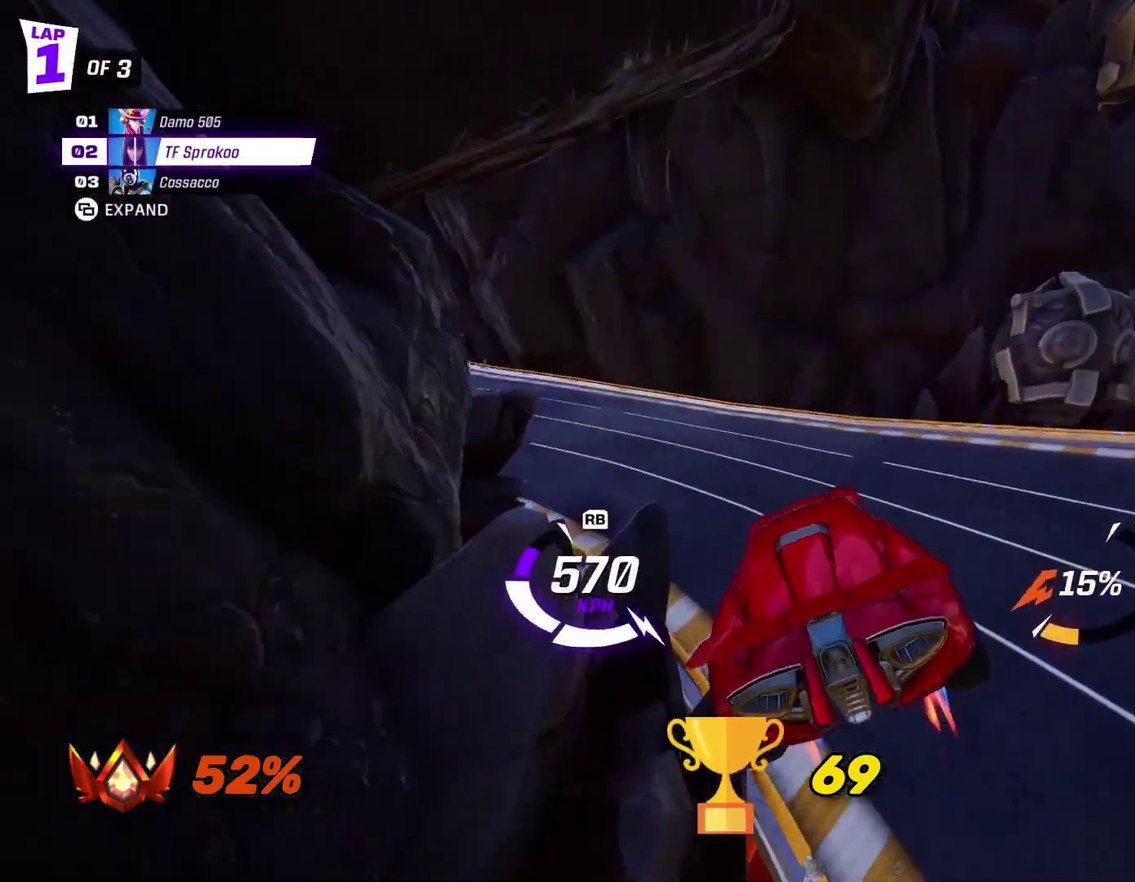
{"buttons": ["R2"], "left_stick": "down-left", "events": [[67, "A", "up"]]}
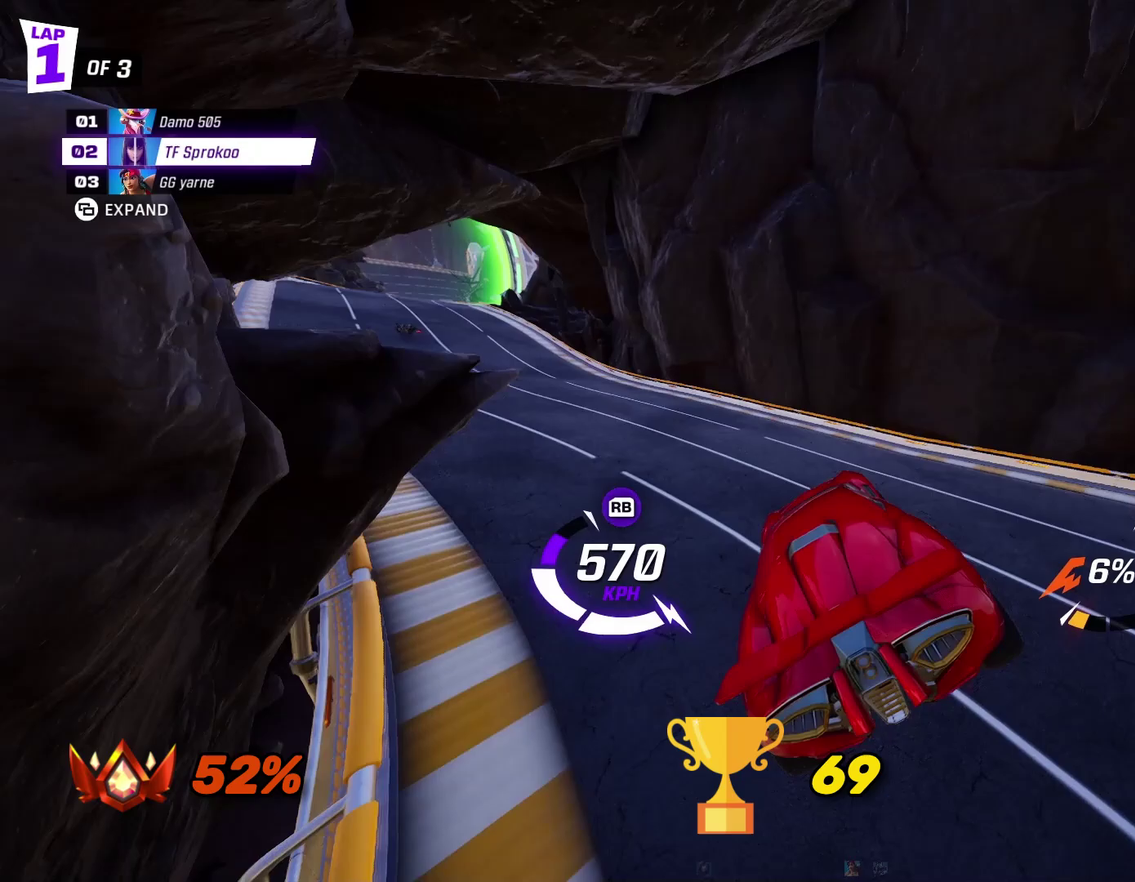
{"buttons": ["X", "R2"], "left_stick": "left", "events": [[100, "left_stick", "center"], [167, "left_stick", "left"], [267, "X", "down"]]}
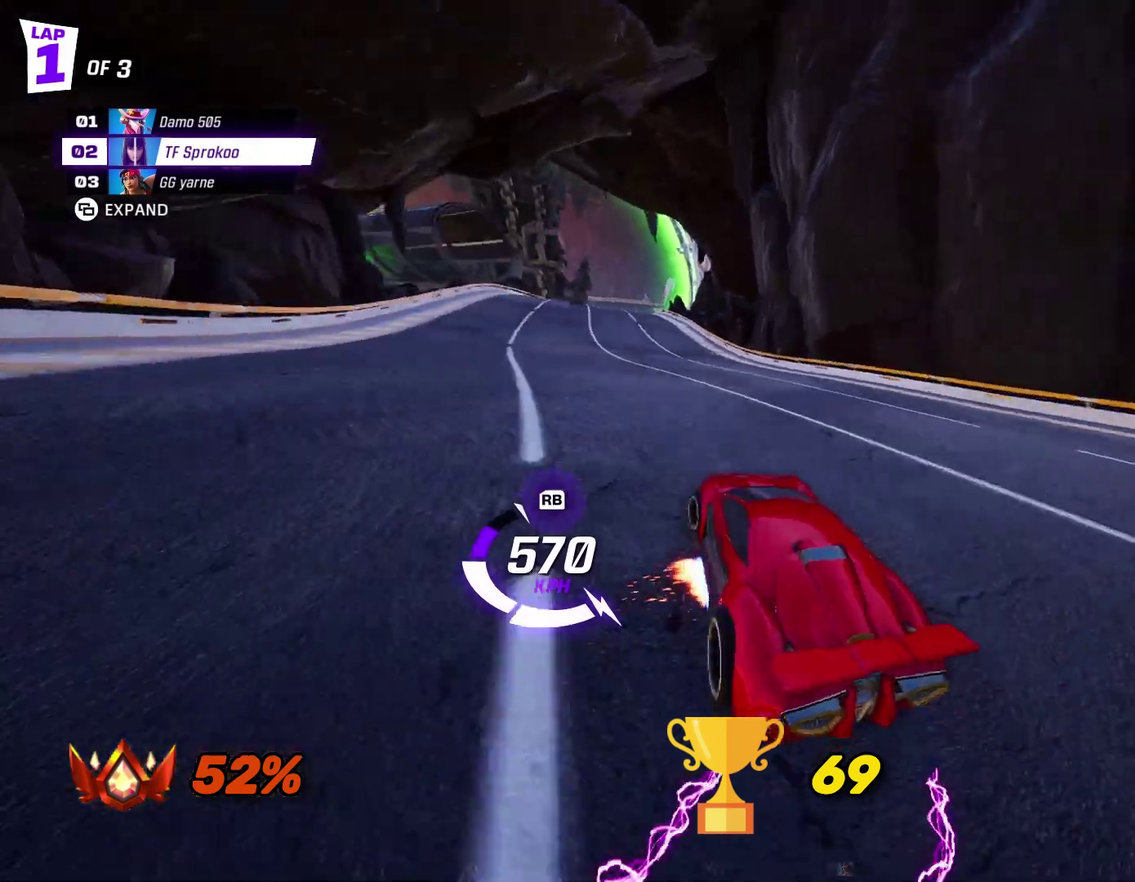
{"buttons": ["X", "R2"], "left_stick": "center", "events": [[67, "left_stick", "center"]]}
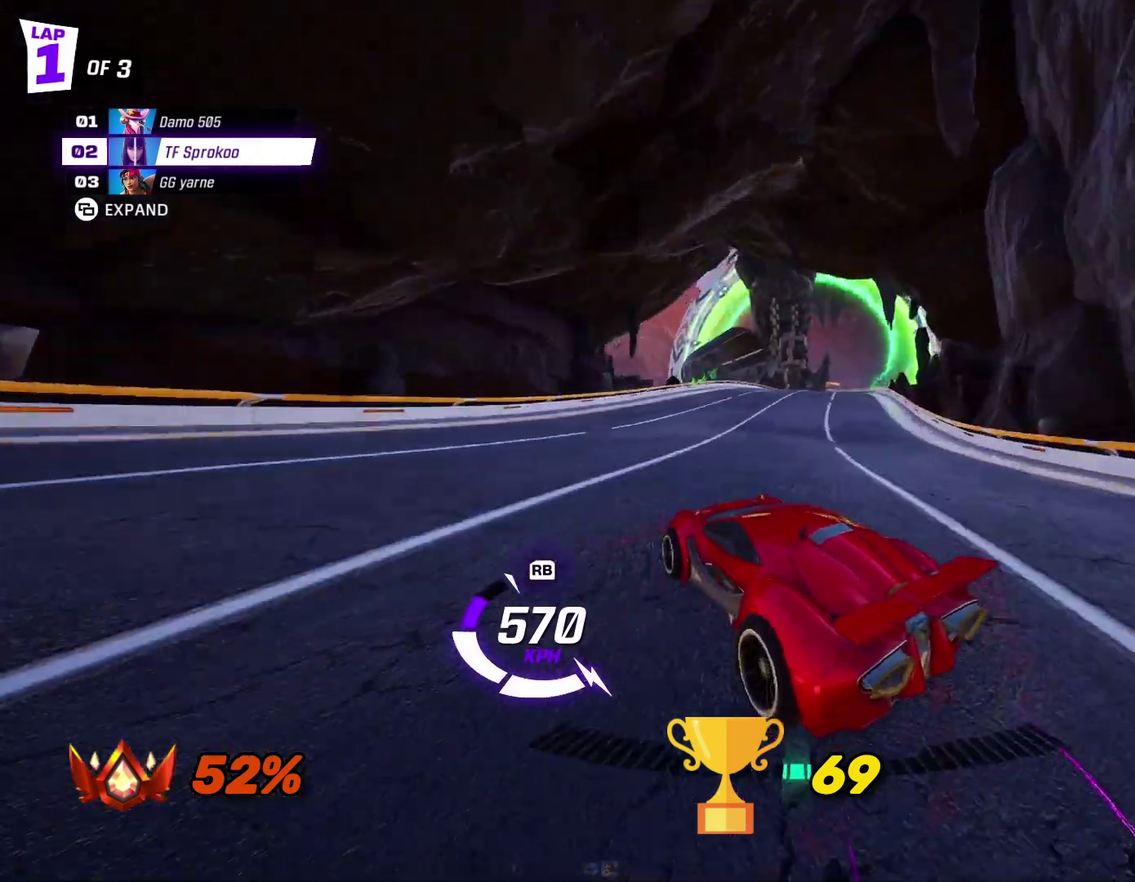
{"buttons": ["X", "R2"], "left_stick": "left", "events": [[233, "left_stick", "left"], [367, "left_stick", "center"], [467, "left_stick", "left"]]}
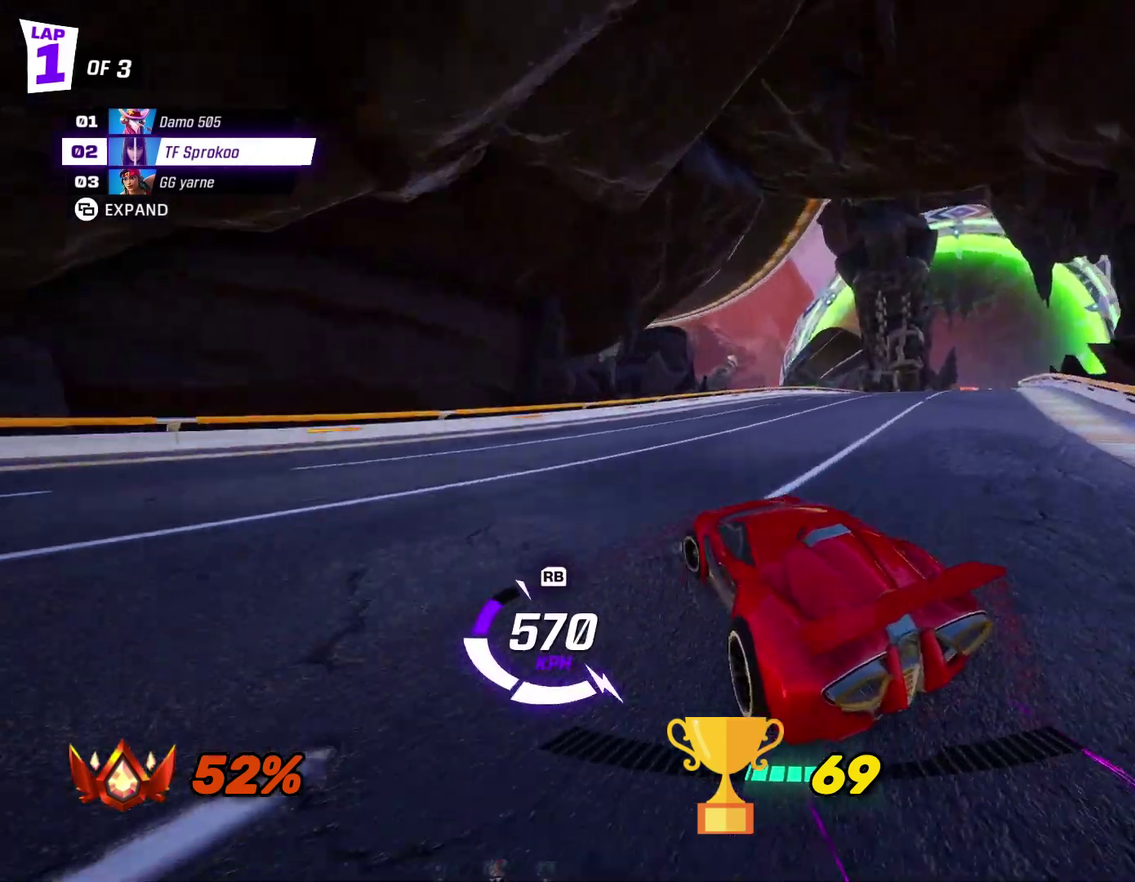
{"buttons": ["X", "R2"], "left_stick": "right", "events": [[67, "left_stick", "center"], [167, "X", "up"], [167, "left_stick", "left"], [300, "left_stick", "center"], [367, "left_stick", "right"], [433, "X", "down"]]}
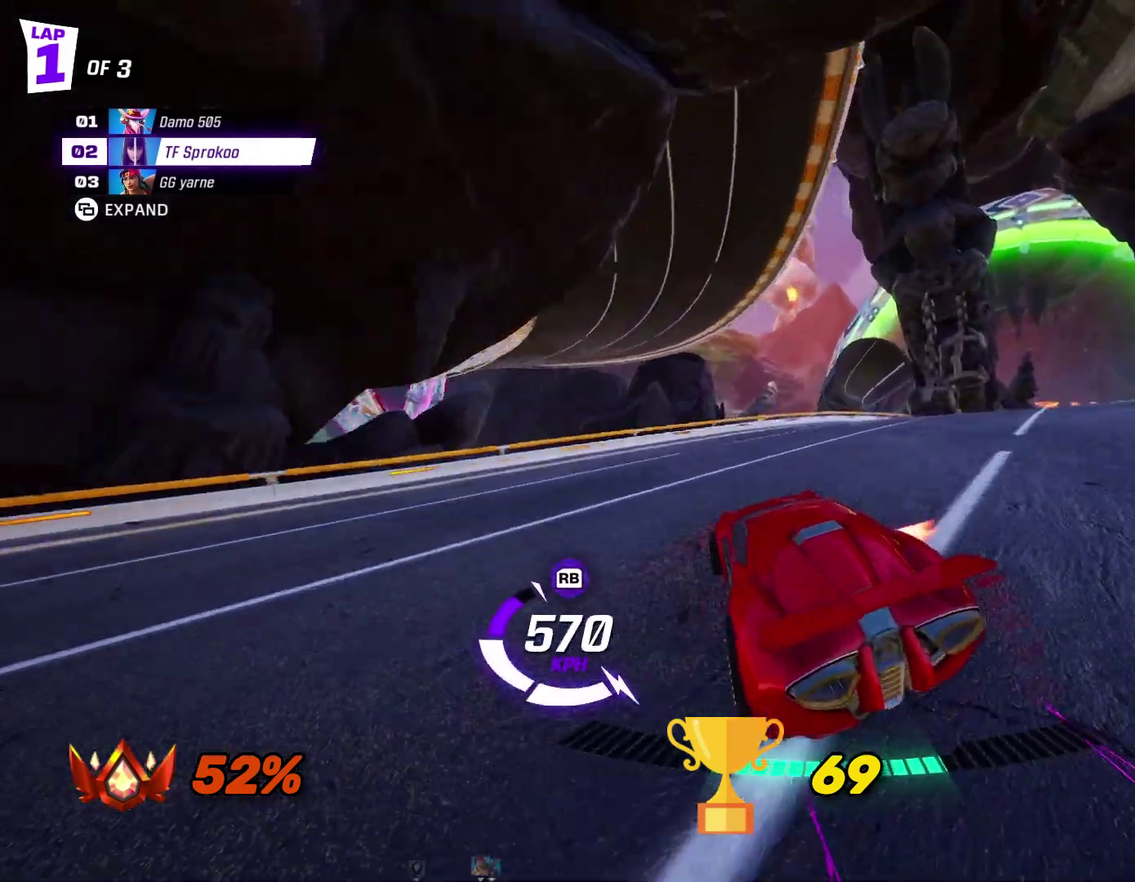
{"buttons": ["X", "R2"], "left_stick": "right", "events": [[100, "X", "up"], [133, "left_stick", "center"], [367, "X", "down"], [367, "left_stick", "right"]]}
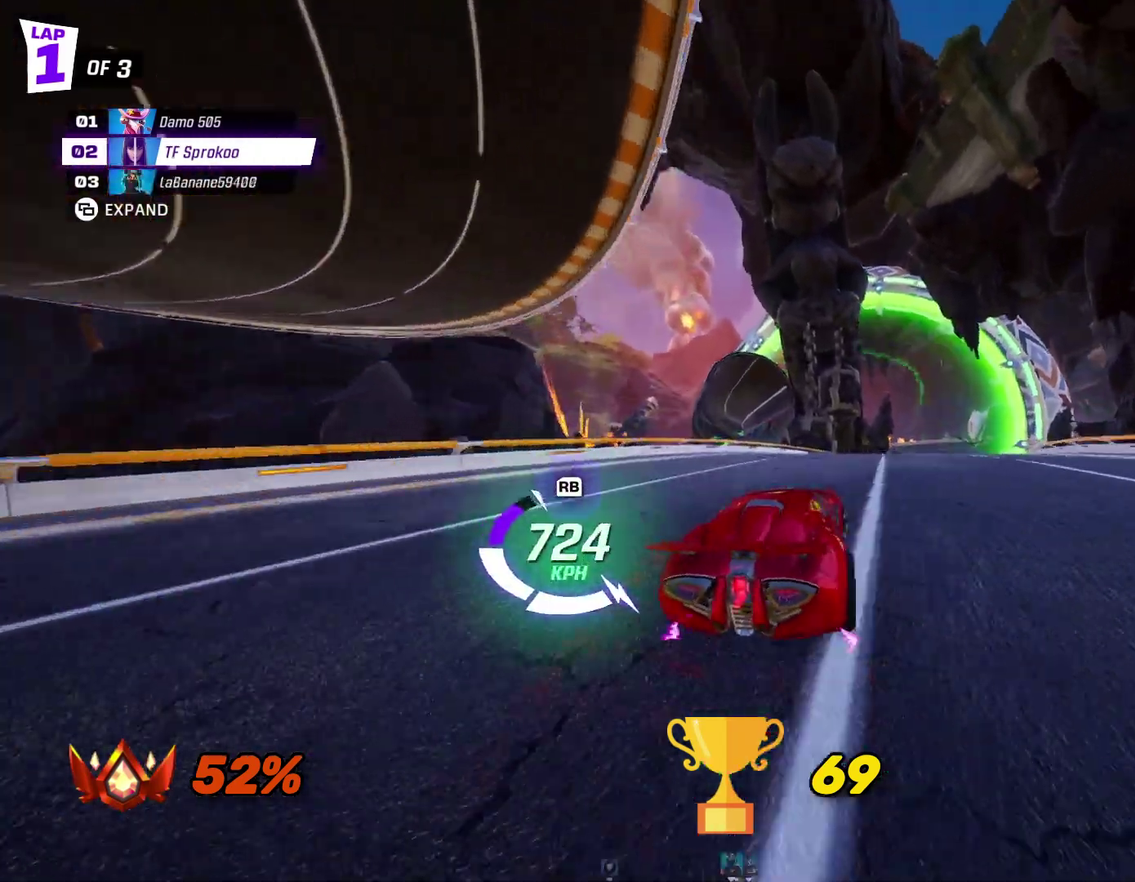
{"buttons": ["X", "R1", "R2"], "left_stick": "center", "events": [[233, "left_stick", "center"], [467, "R1", "down"]]}
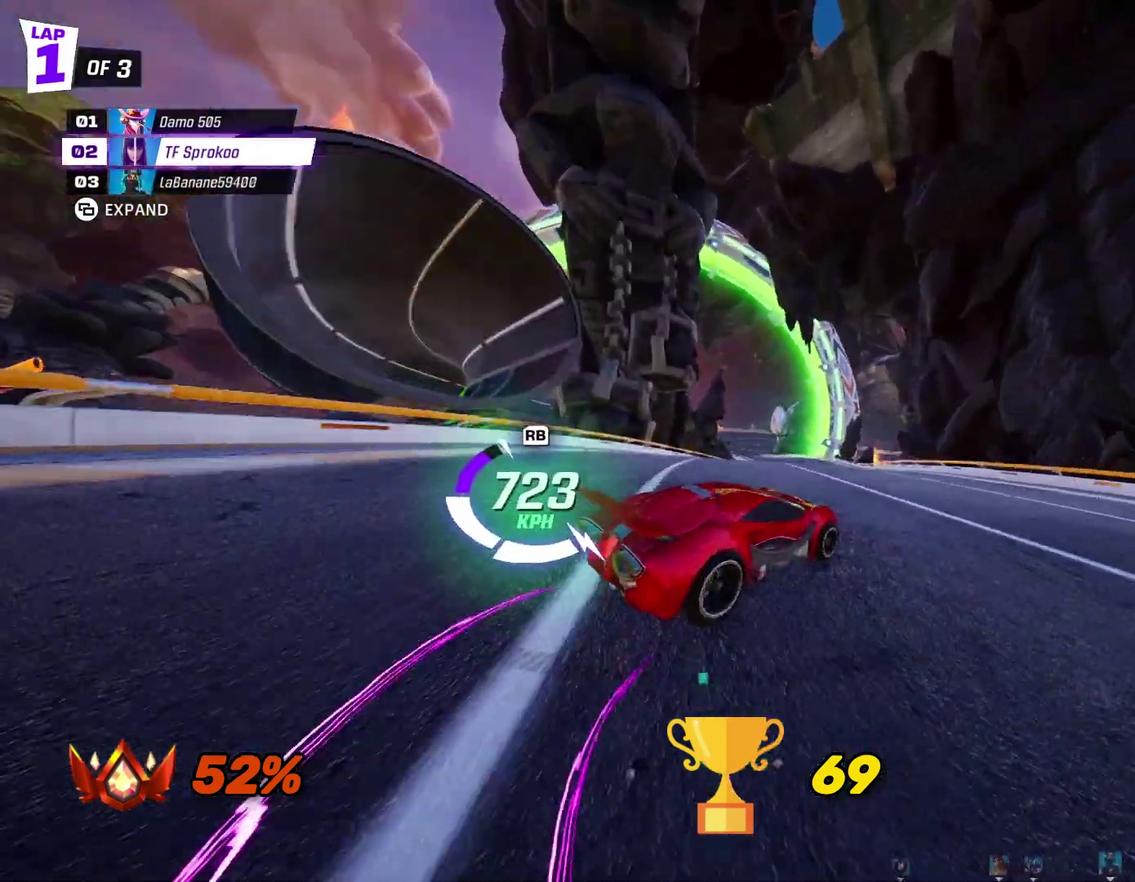
{"buttons": ["A", "X", "R2"], "left_stick": "center", "events": [[133, "R1", "up"], [400, "A", "down"], [400, "left_stick", "right"], [500, "left_stick", "center"]]}
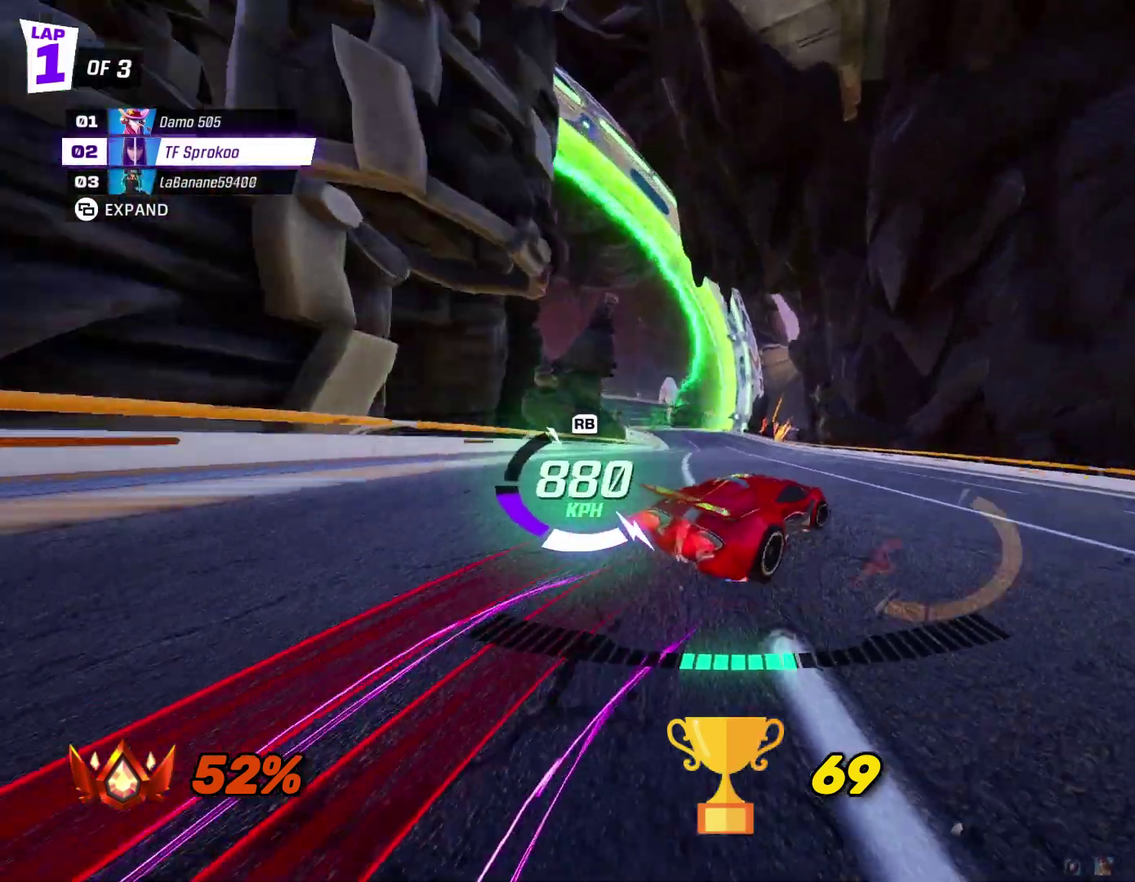
{"buttons": ["A", "X", "R2"], "left_stick": "right", "events": [[233, "left_stick", "left"], [333, "L1", "down"], [467, "L1", "up"], [467, "left_stick", "right"]]}
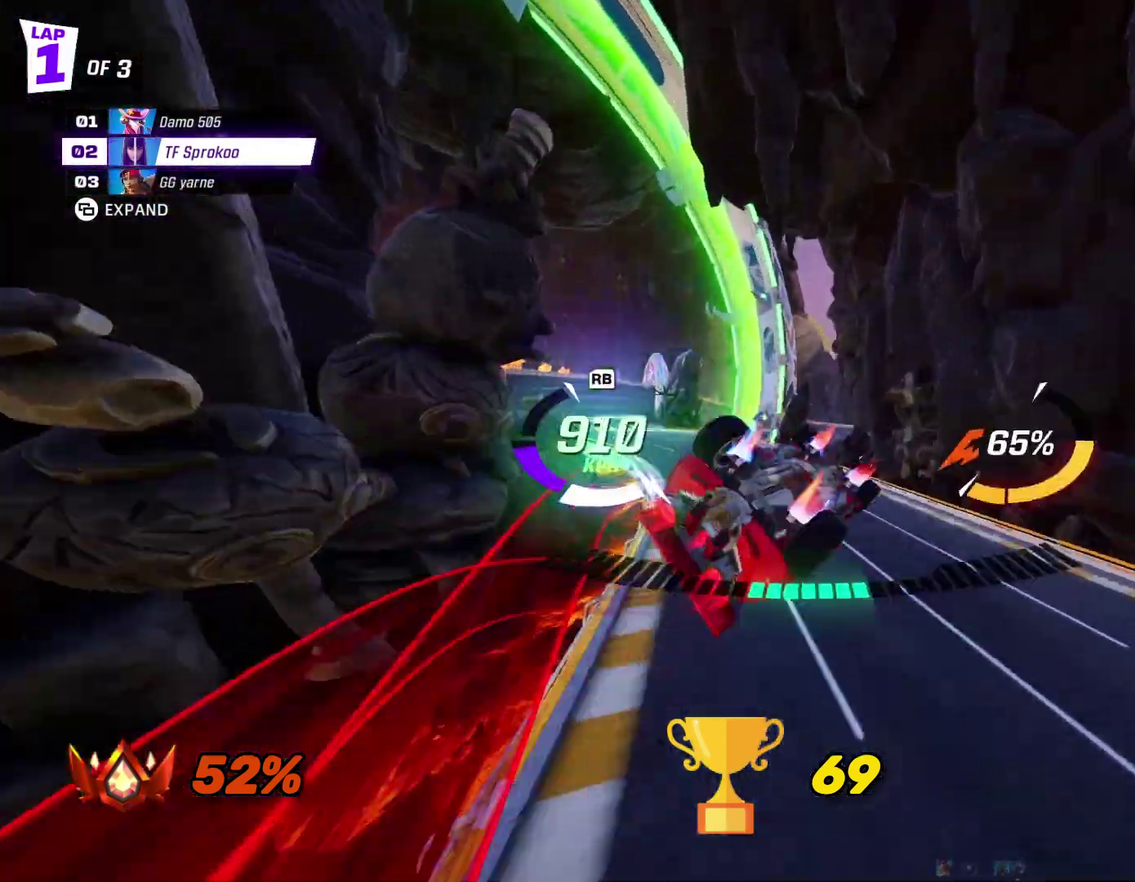
{"buttons": ["X", "R1", "R2"], "left_stick": "down", "events": [[67, "left_stick", "down-left"], [367, "R1", "down"], [467, "A", "up"], [467, "left_stick", "down"]]}
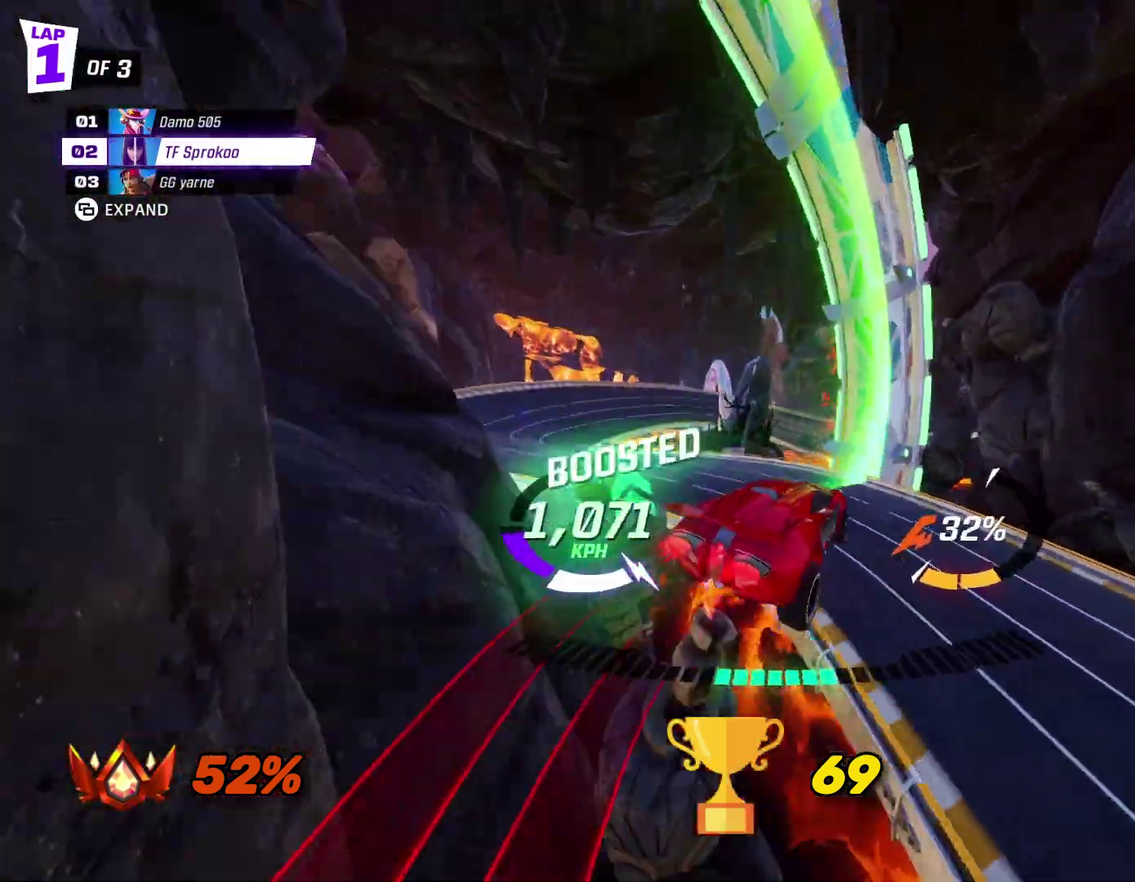
{"buttons": ["X", "R2"], "left_stick": "left", "events": [[33, "left_stick", "center"], [67, "R1", "up"], [167, "left_stick", "down"], [267, "left_stick", "down-left"], [367, "left_stick", "center"], [467, "left_stick", "left"]]}
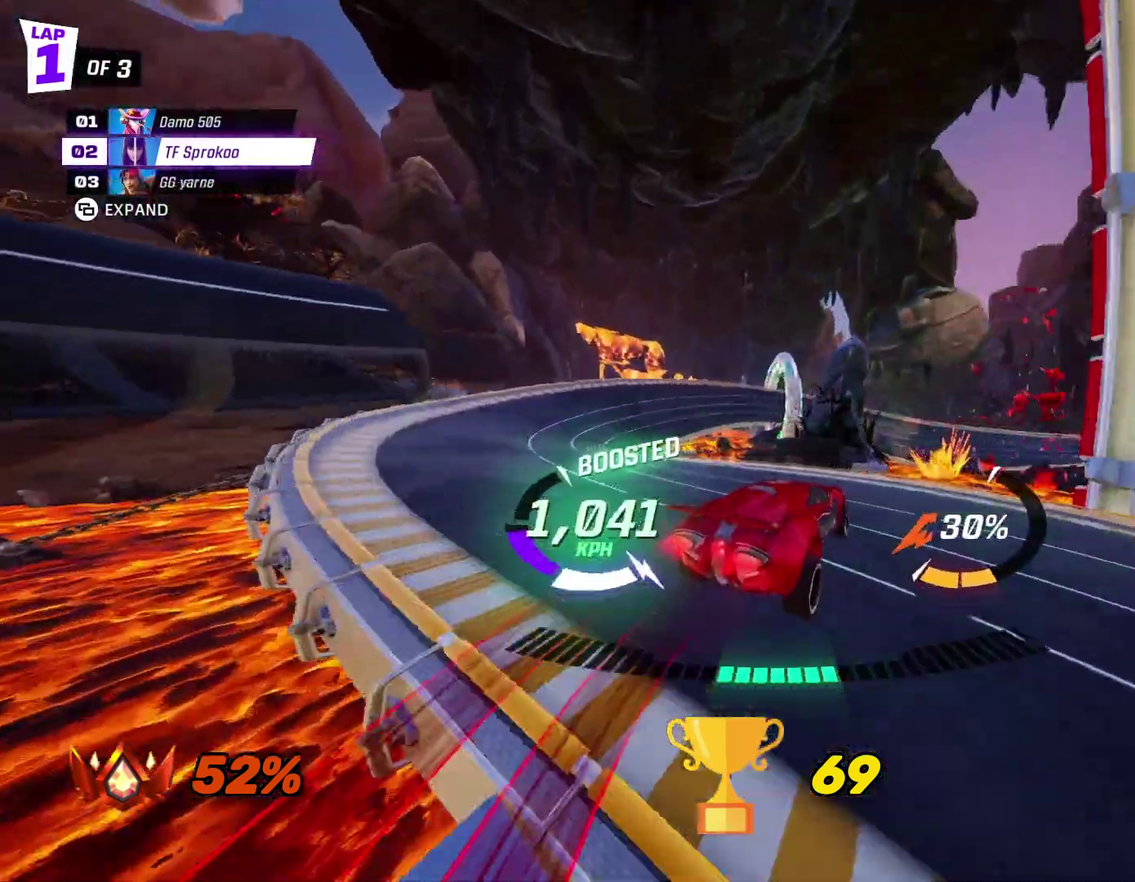
{"buttons": ["X", "R2"], "left_stick": "right", "events": [[67, "left_stick", "down"], [167, "X", "up"], [167, "left_stick", "right"], [400, "X", "down"]]}
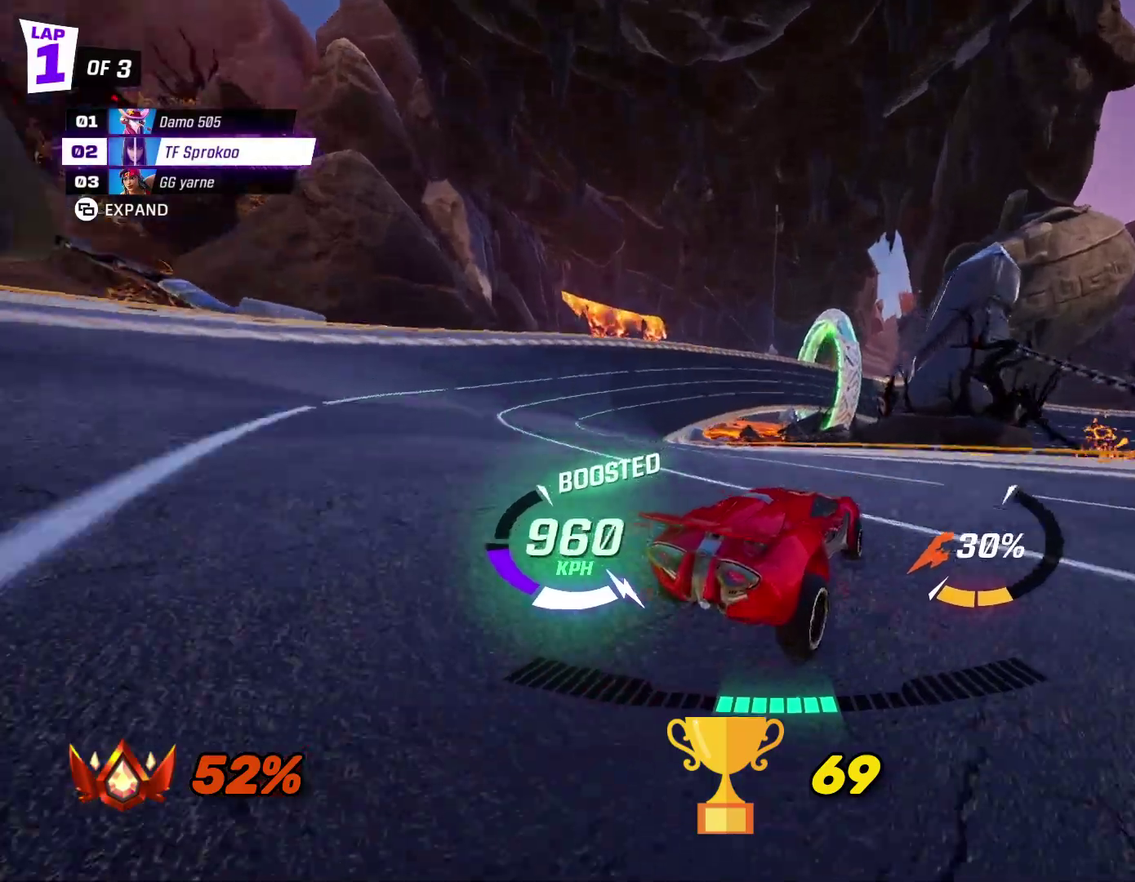
{"buttons": ["A", "X", "R1", "R2"], "left_stick": "right", "events": [[233, "A", "down"], [233, "R1", "down"]]}
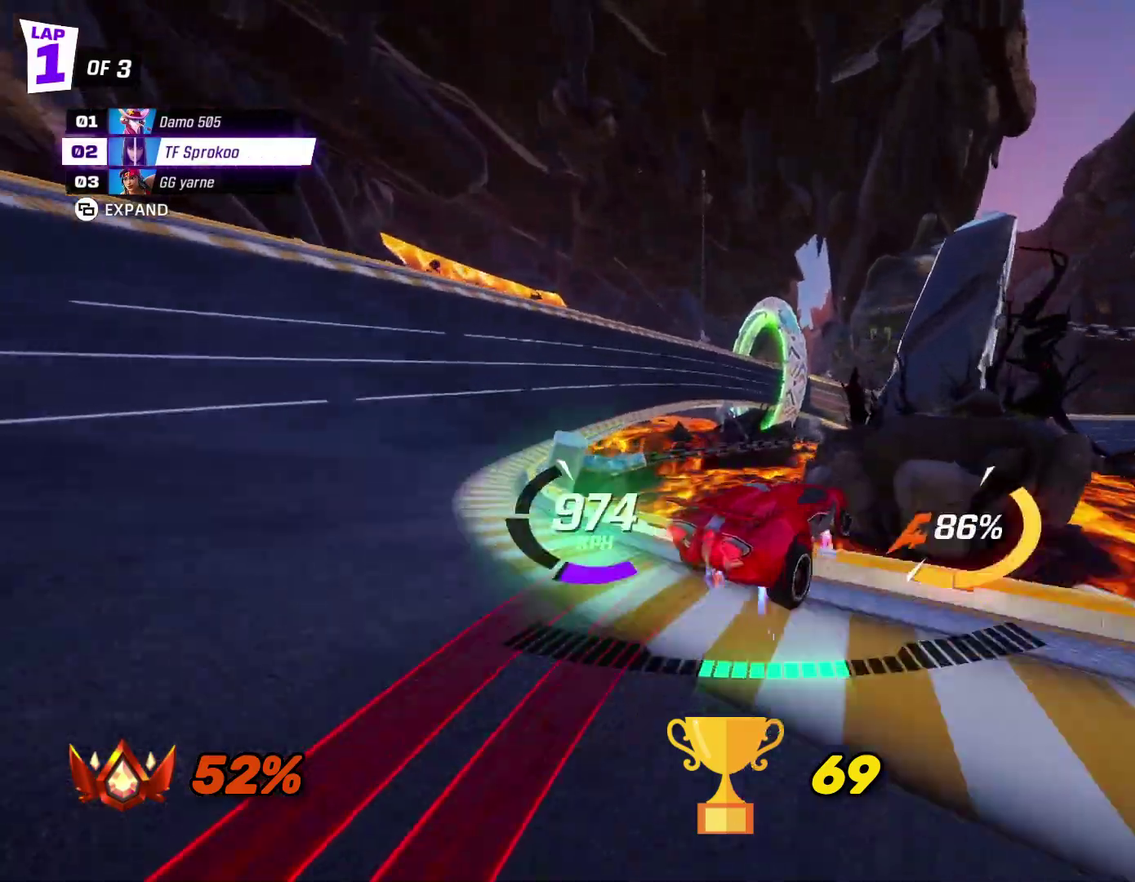
{"buttons": ["A", "X", "R2"], "left_stick": "center", "events": [[33, "R1", "up"], [67, "A", "up"], [67, "left_stick", "center"], [433, "A", "down"]]}
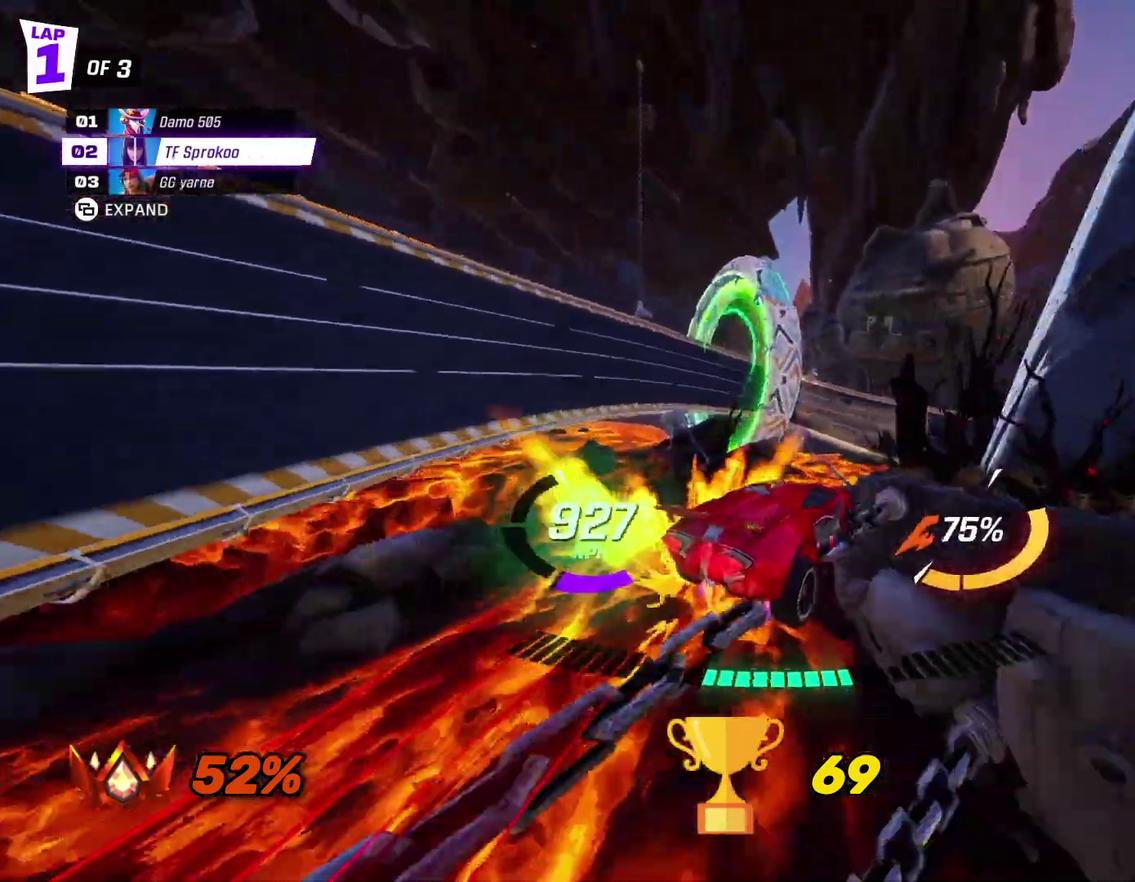
{"buttons": ["A", "X", "R2"], "left_stick": "center", "events": [[233, "A", "up"], [233, "left_stick", "right"], [500, "A", "down"], [500, "left_stick", "center"]]}
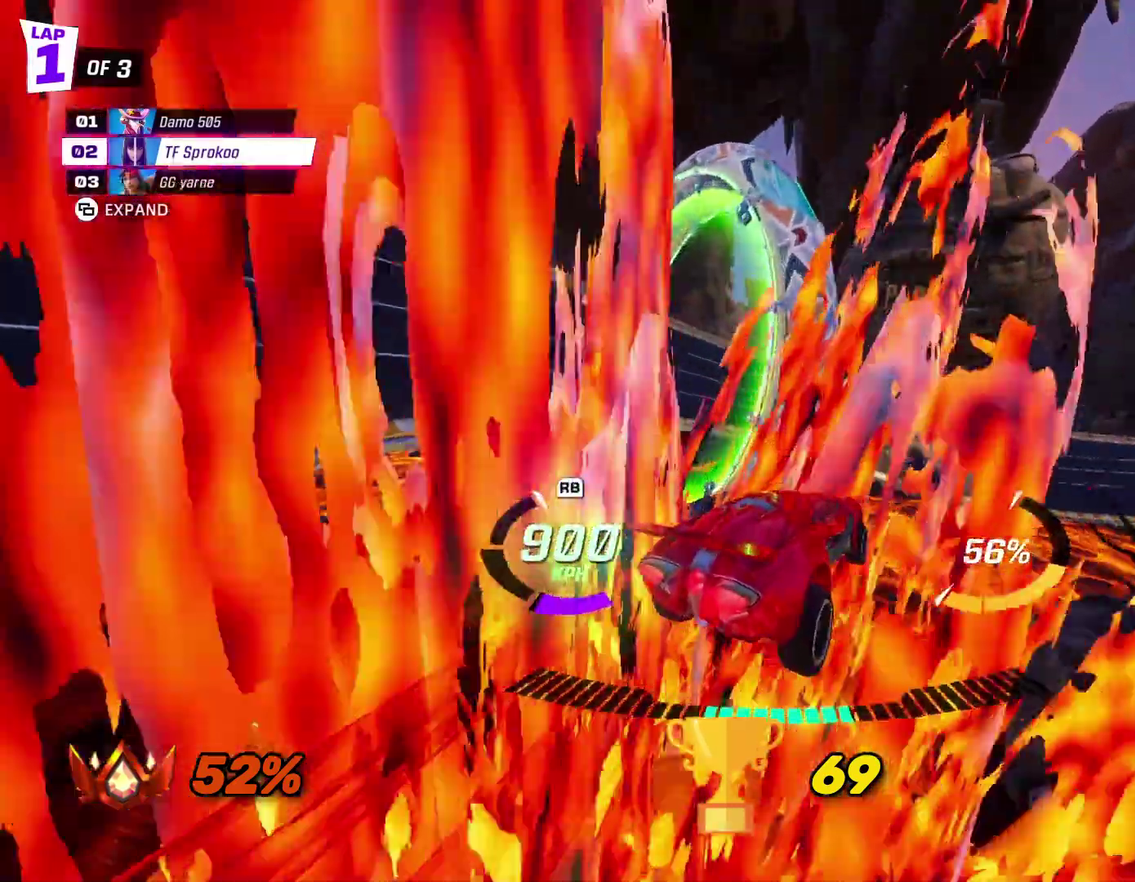
{"buttons": ["X", "R1", "R2"], "left_stick": "right", "events": [[67, "left_stick", "right"], [233, "A", "up"], [367, "R1", "down"]]}
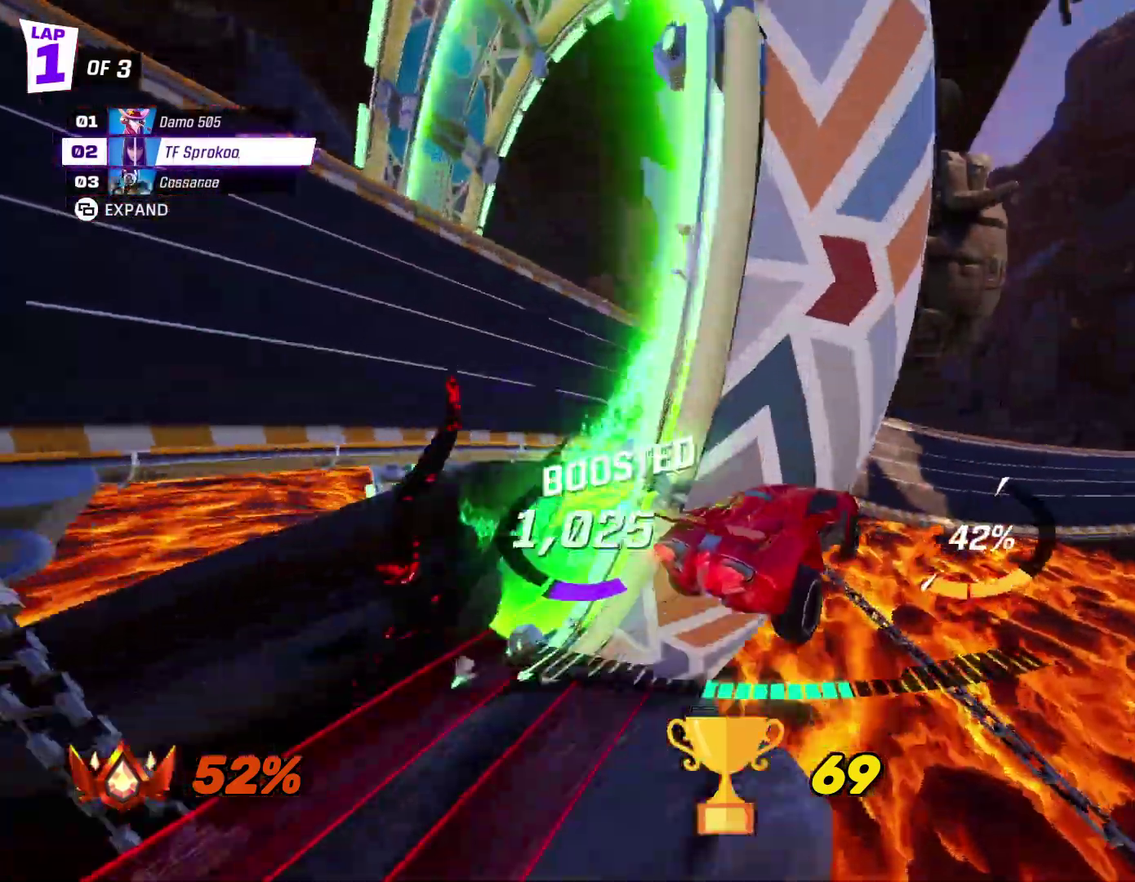
{"buttons": ["X", "R2"], "left_stick": "right", "events": [[67, "R1", "up"]]}
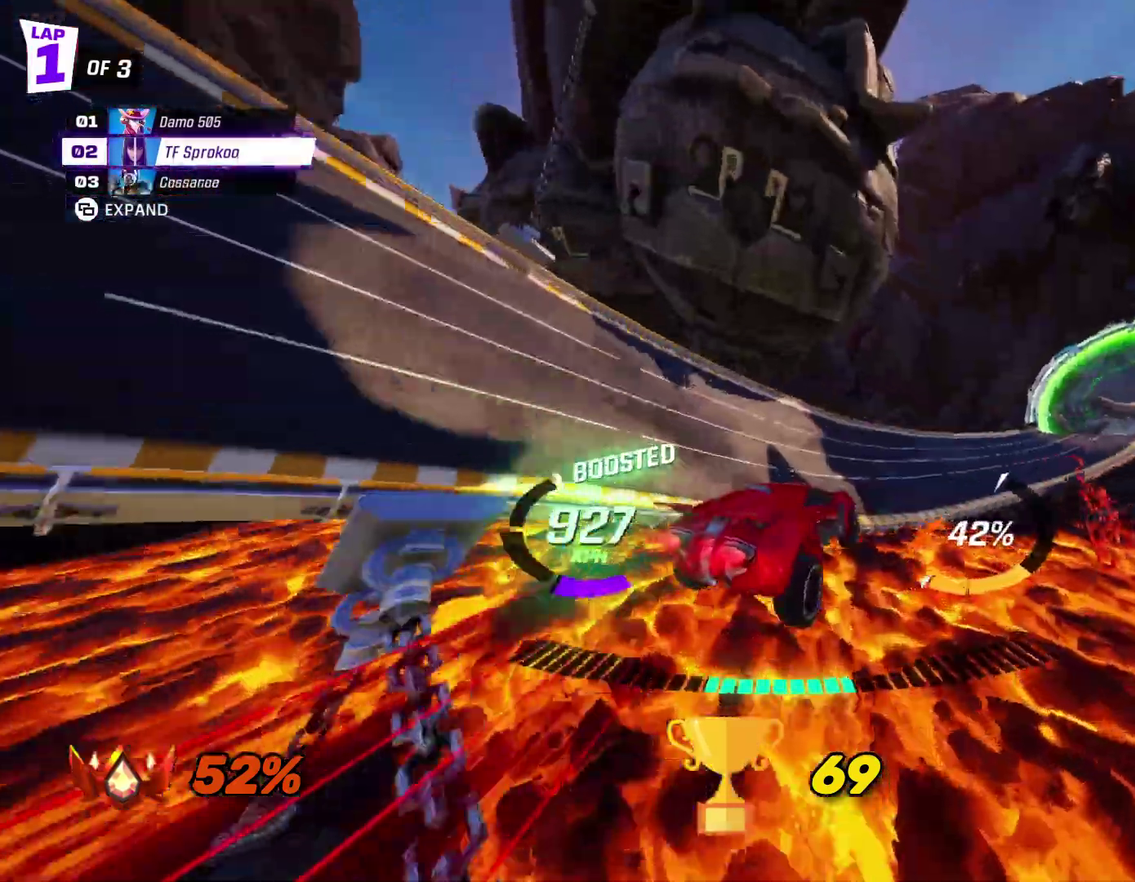
{"buttons": ["X", "R2"], "left_stick": "right", "events": [[167, "A", "down"], [467, "A", "up"]]}
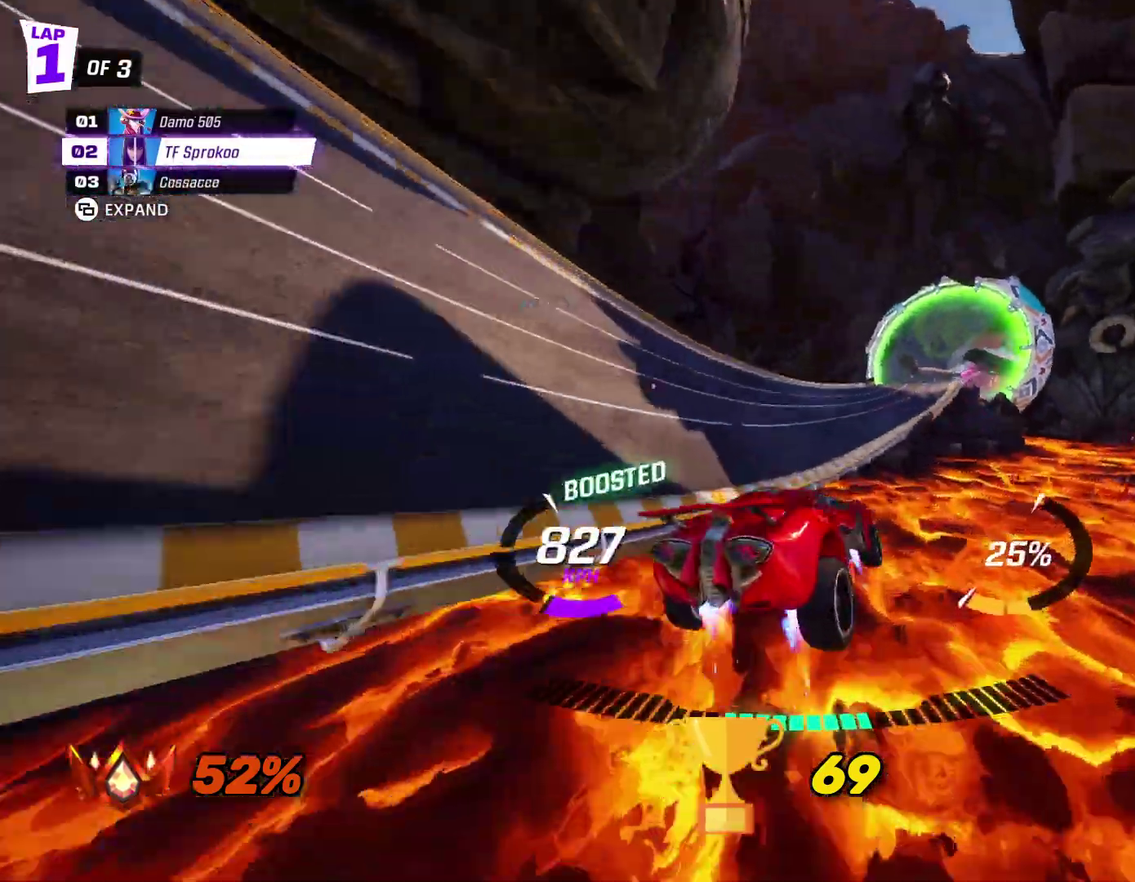
{"buttons": ["X", "R2"], "left_stick": "center", "events": [[333, "L1", "down"], [367, "left_stick", "left"], [467, "L1", "up"], [500, "left_stick", "center"]]}